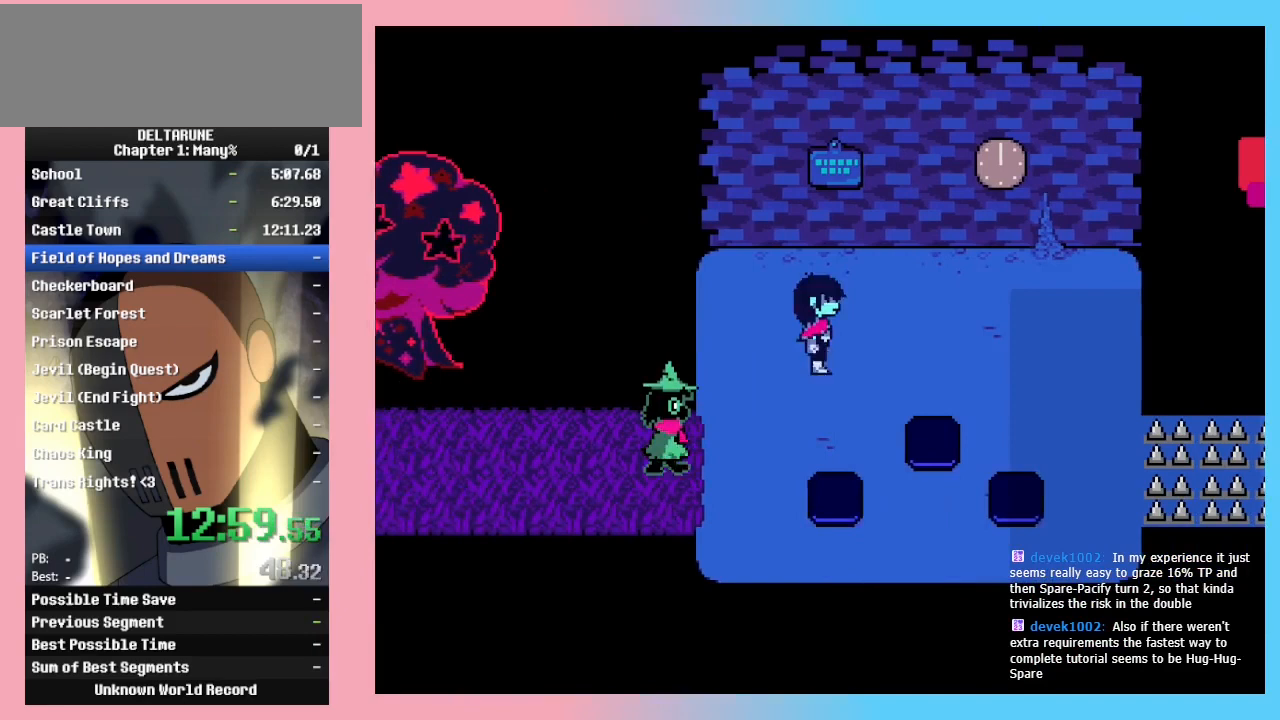
Gameplay with keyboard; each line is a JSON object with the keys held at the frame after it. "events" lists presses ("down") and releases ("up") of "c", "down", "left", "return", "right", "up", "x" and "z" between this image and that frame as [ms after this image, input, new state], when the widget could be followed in between. No other keys are recorded. Mouse input is not recorded. Not read: ctrl_l ctrl_r shift_l shift_r.
{"keys": ["right"], "events": [[100, "up", "up"]]}
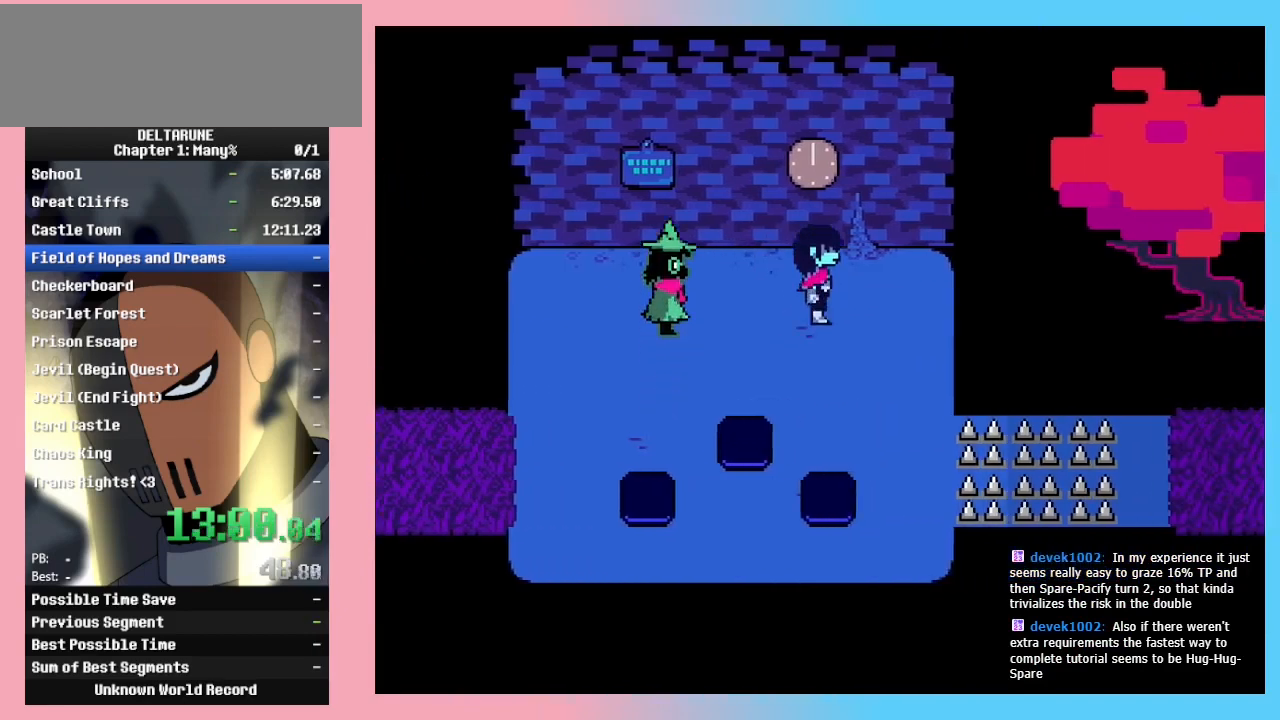
{"keys": ["down"], "events": [[33, "up", "down"], [67, "right", "up"], [133, "down", "down"], [133, "z", "down"], [167, "up", "up"], [167, "z", "up"]]}
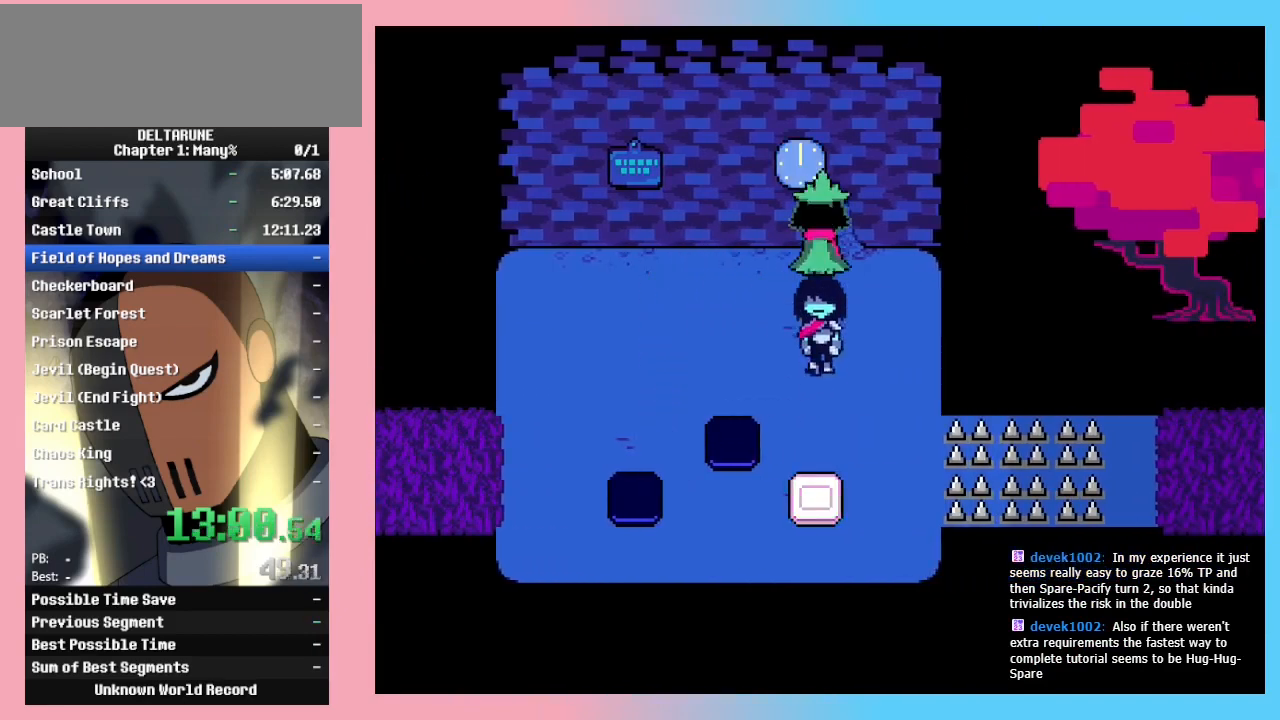
{"keys": ["left"], "events": [[367, "left", "down"], [433, "down", "up"]]}
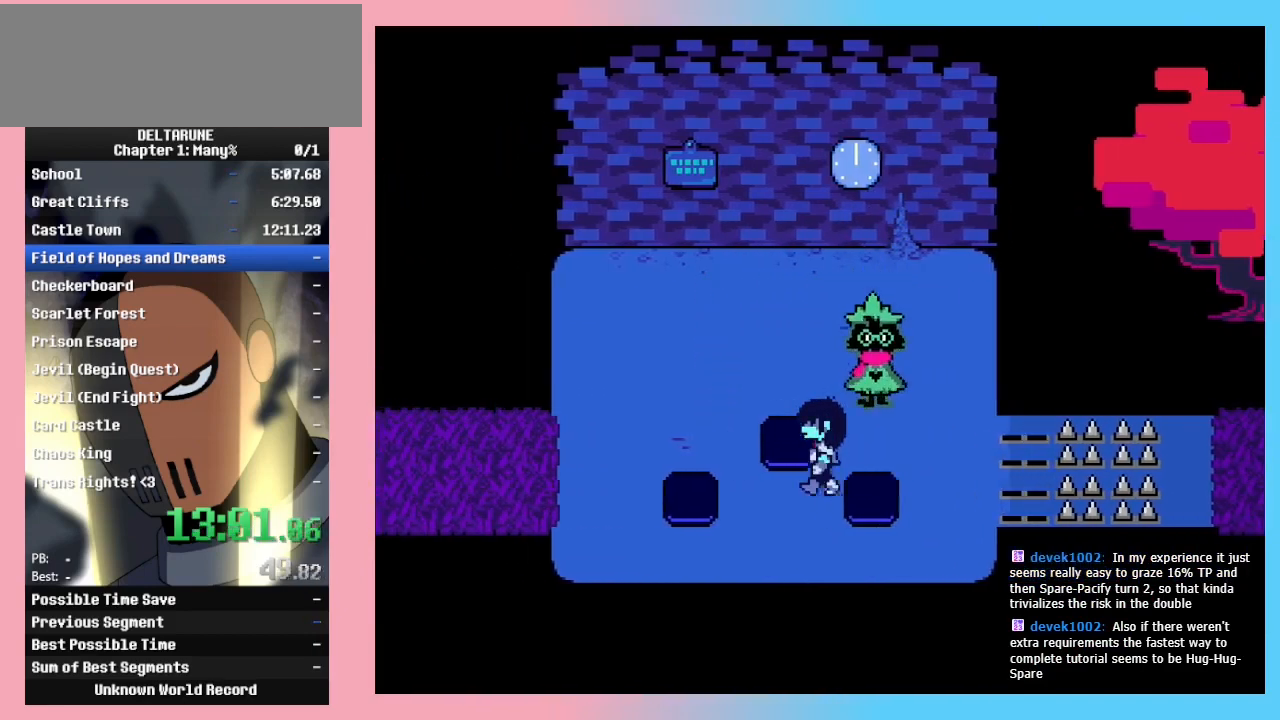
{"keys": ["right"], "events": [[433, "left", "up"], [433, "right", "down"]]}
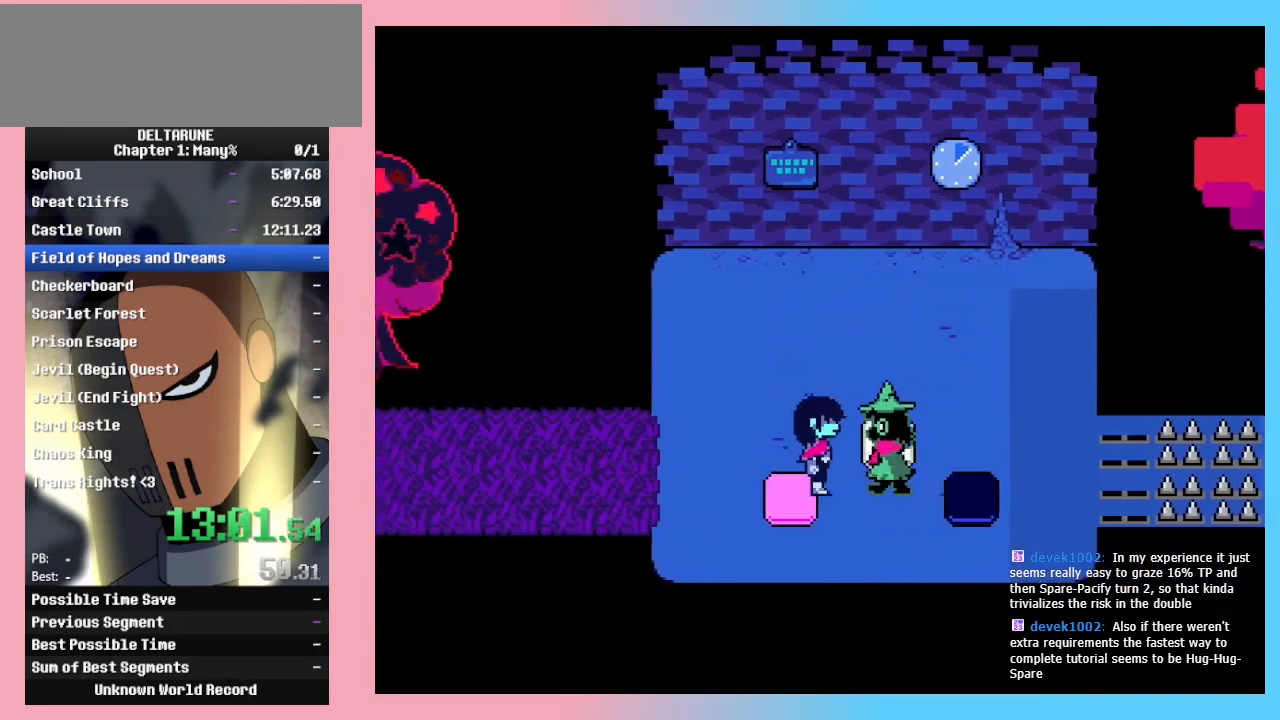
{"keys": ["right"], "events": [[133, "up", "down"], [267, "up", "up"], [300, "down", "down"], [467, "down", "up"]]}
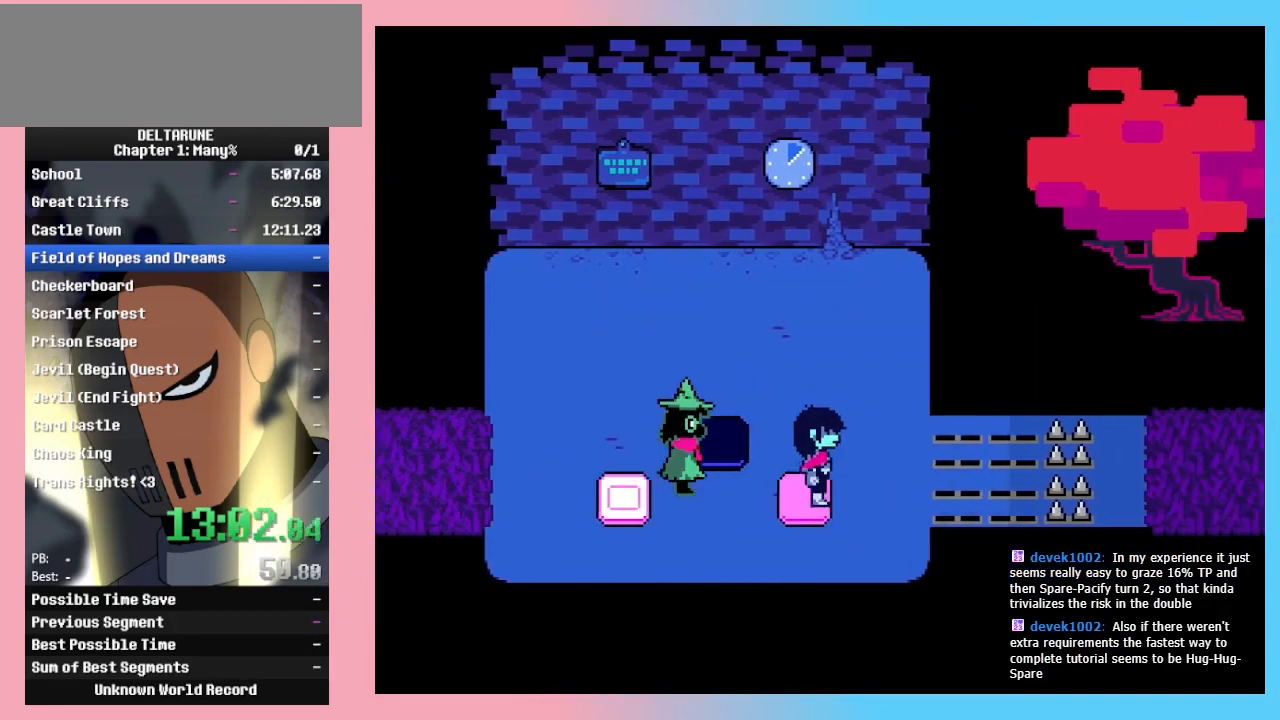
{"keys": ["left", "right"], "events": [[333, "left", "down"]]}
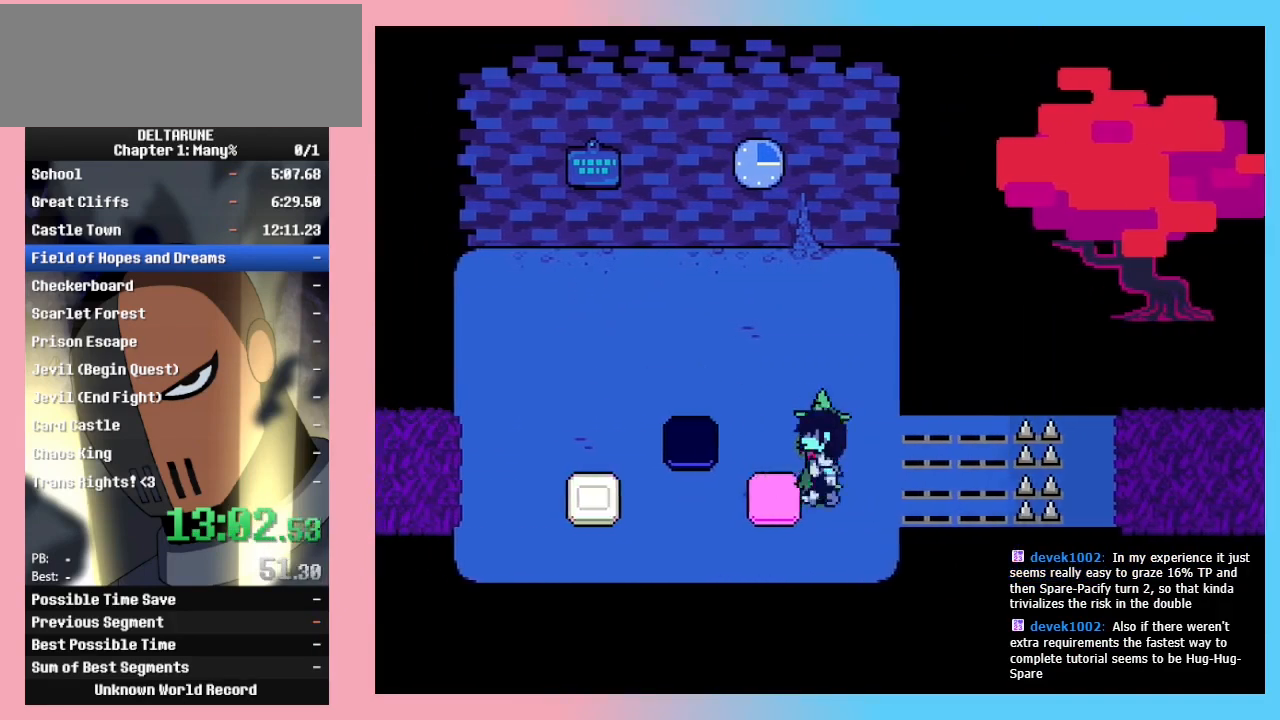
{"keys": ["left", "right"], "events": []}
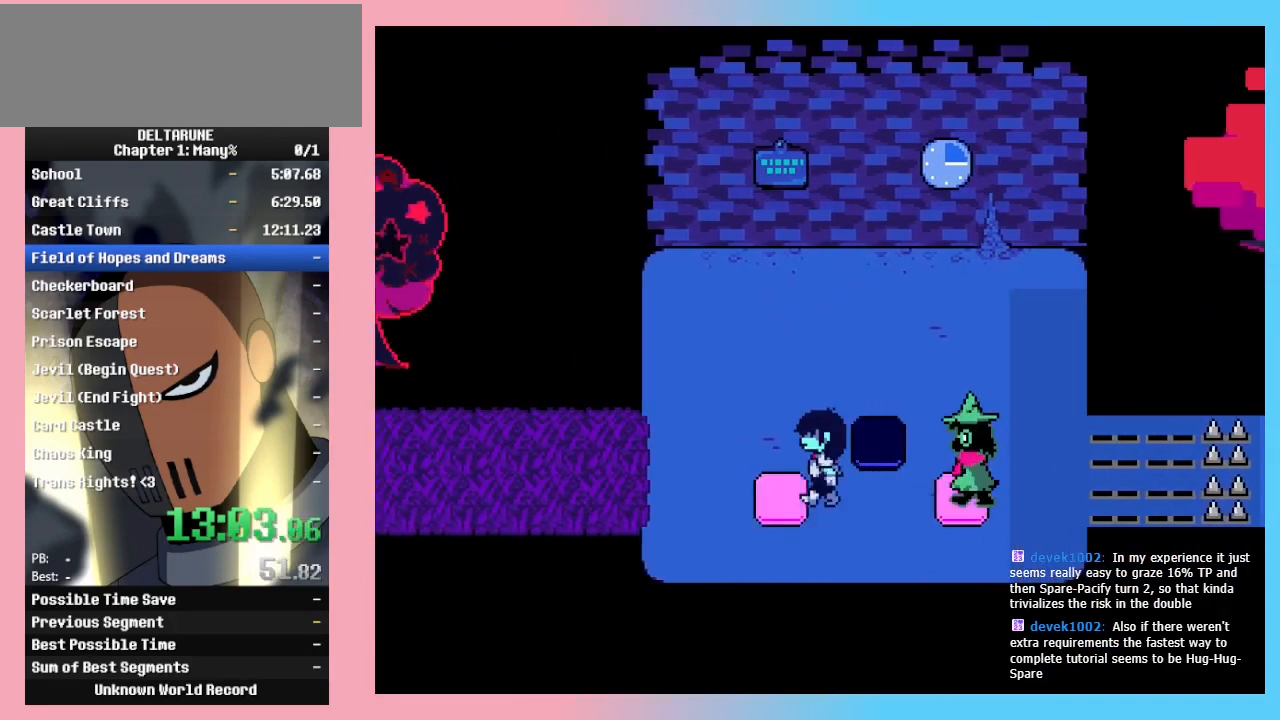
{"keys": ["right"], "events": [[167, "left", "up"]]}
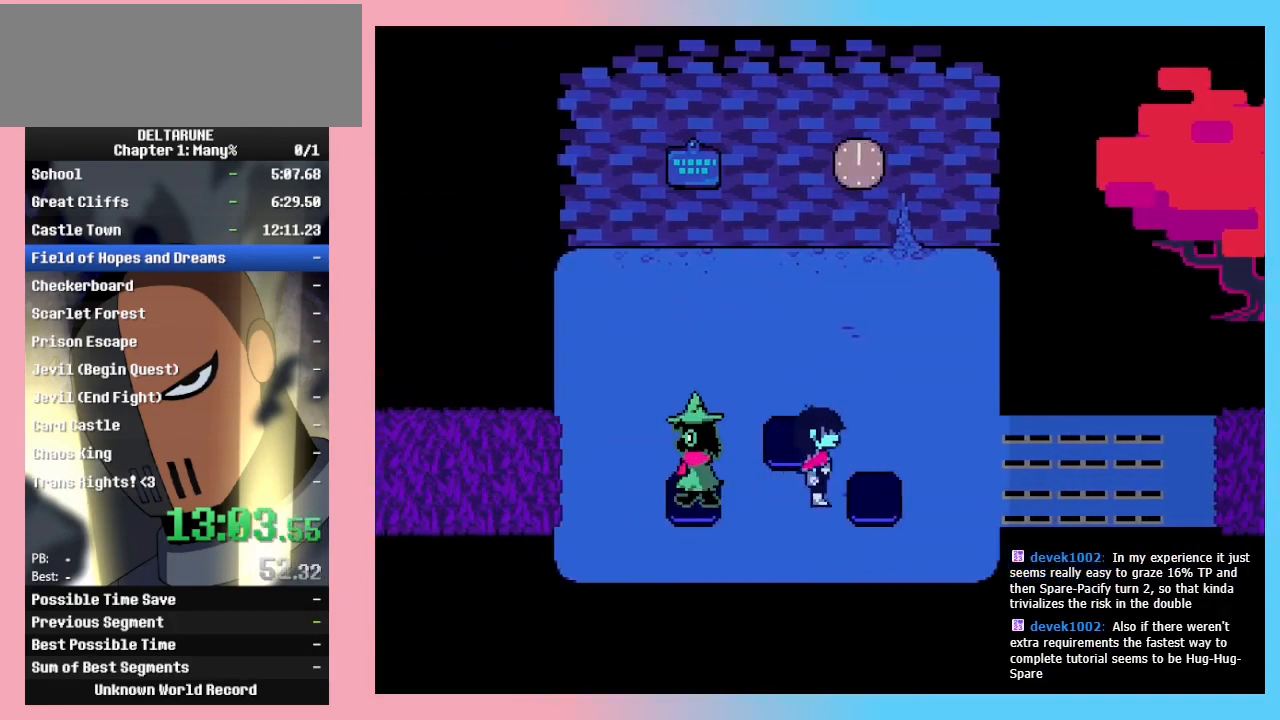
{"keys": ["right"], "events": []}
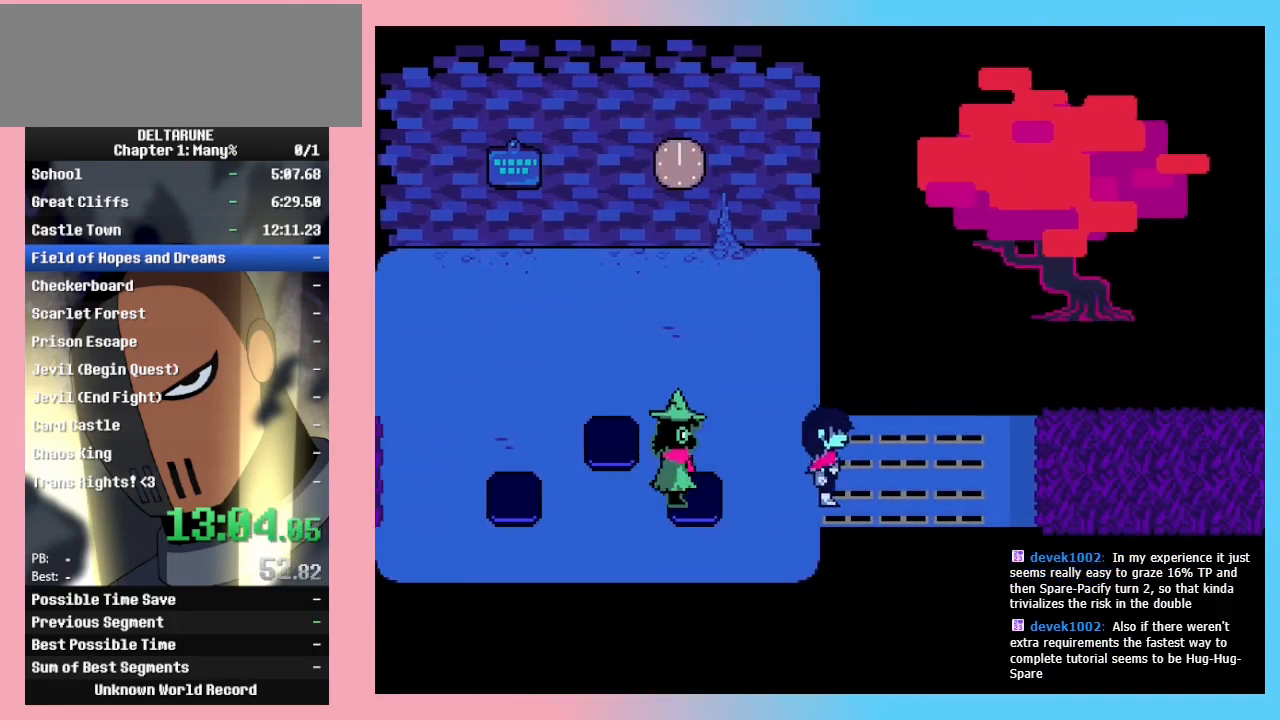
{"keys": ["right"], "events": []}
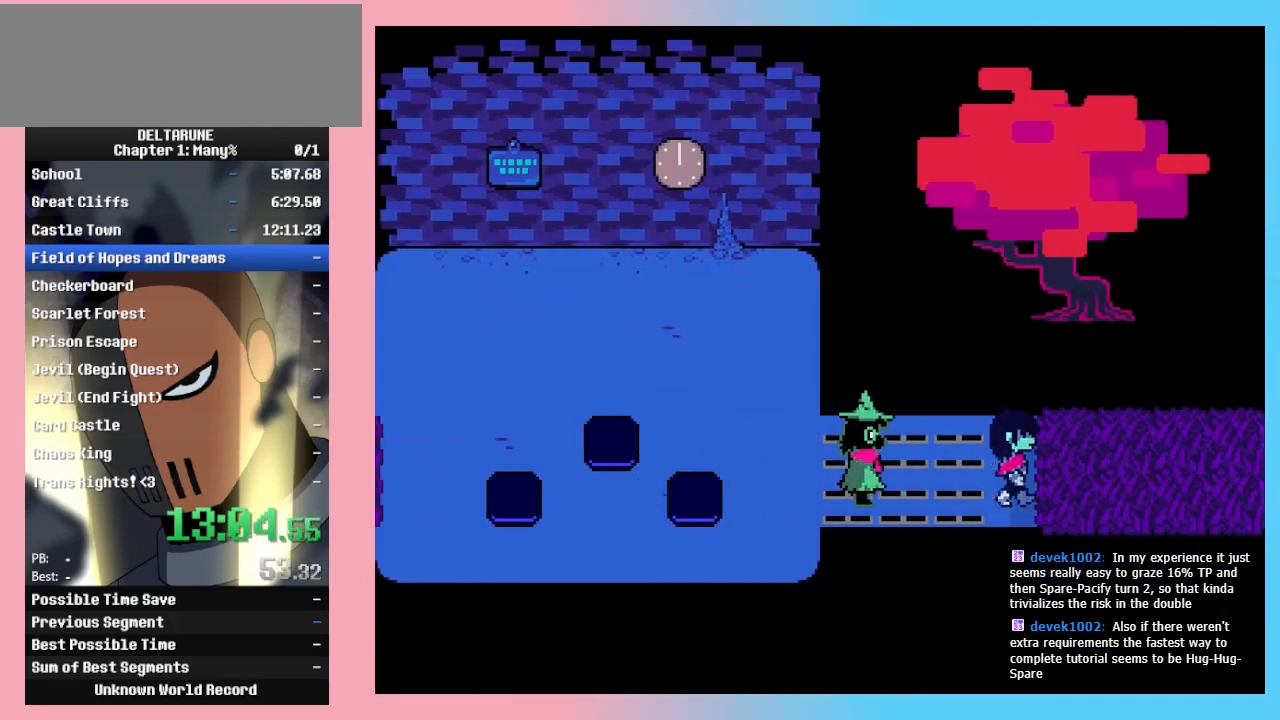
{"keys": ["right"], "events": []}
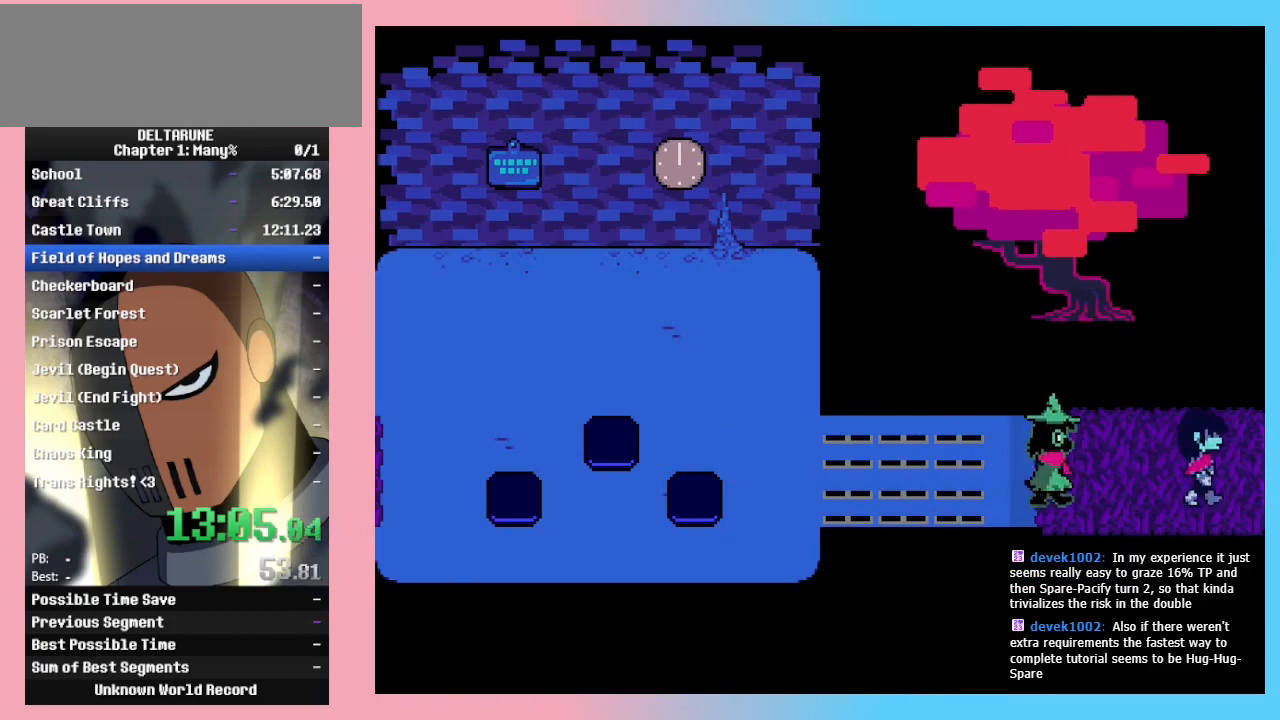
{"keys": ["right"], "events": []}
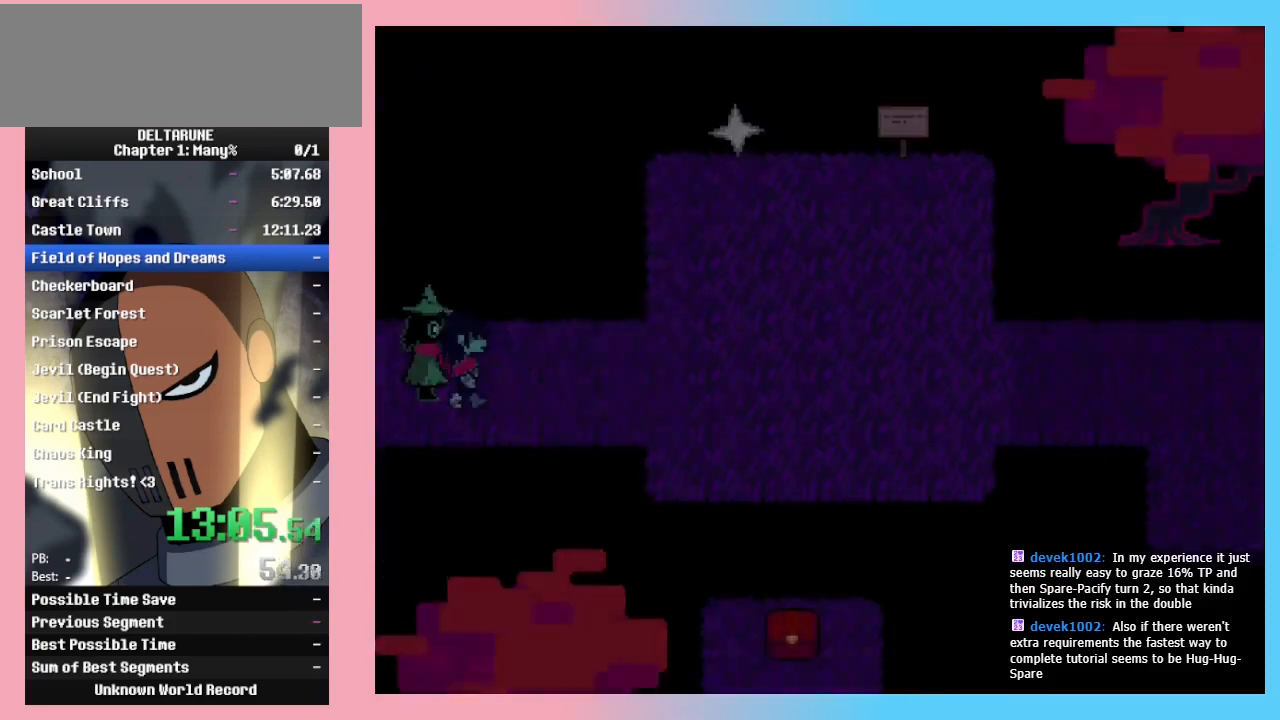
{"keys": ["right"], "events": [[33, "down", "down"], [67, "down", "up"]]}
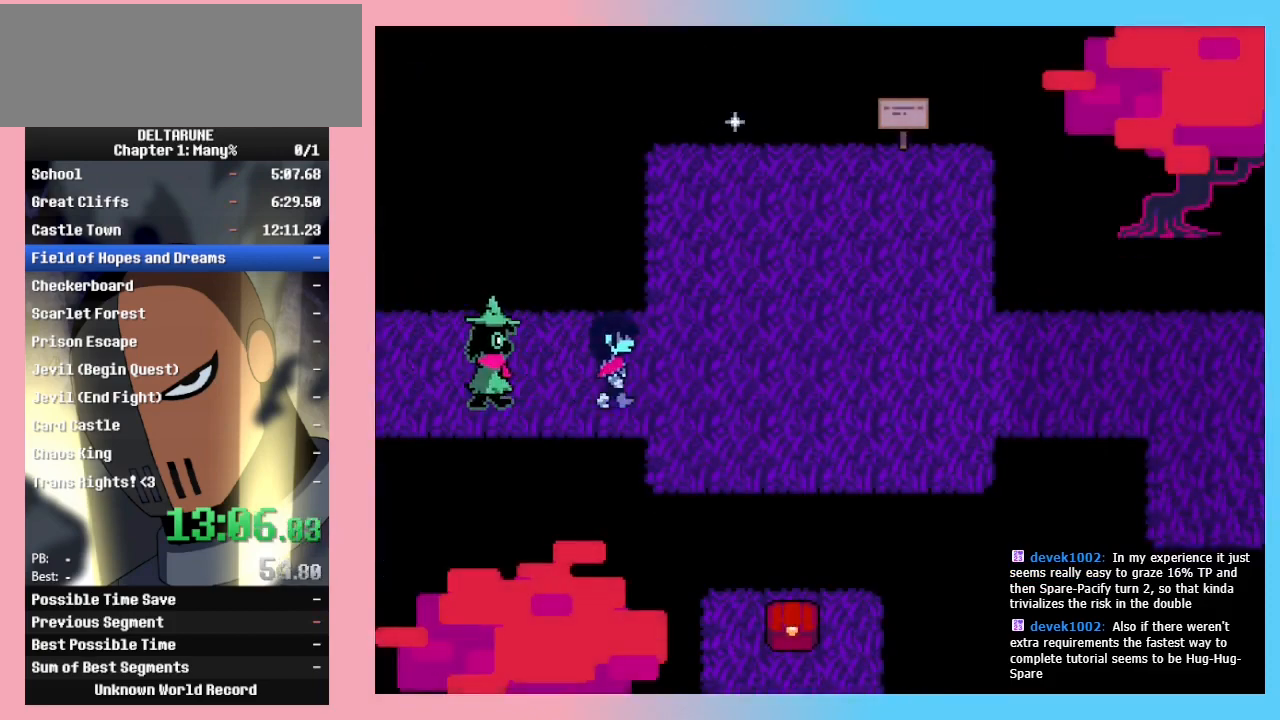
{"keys": ["right"], "events": []}
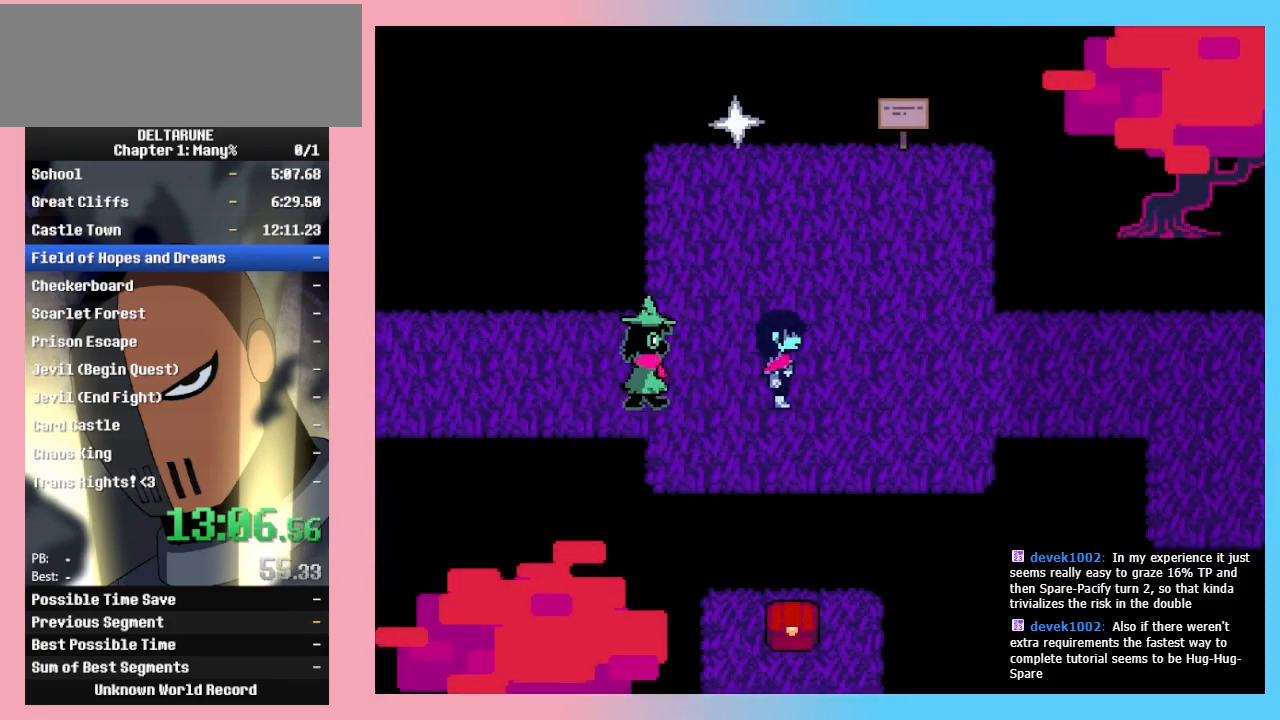
{"keys": ["right"], "events": []}
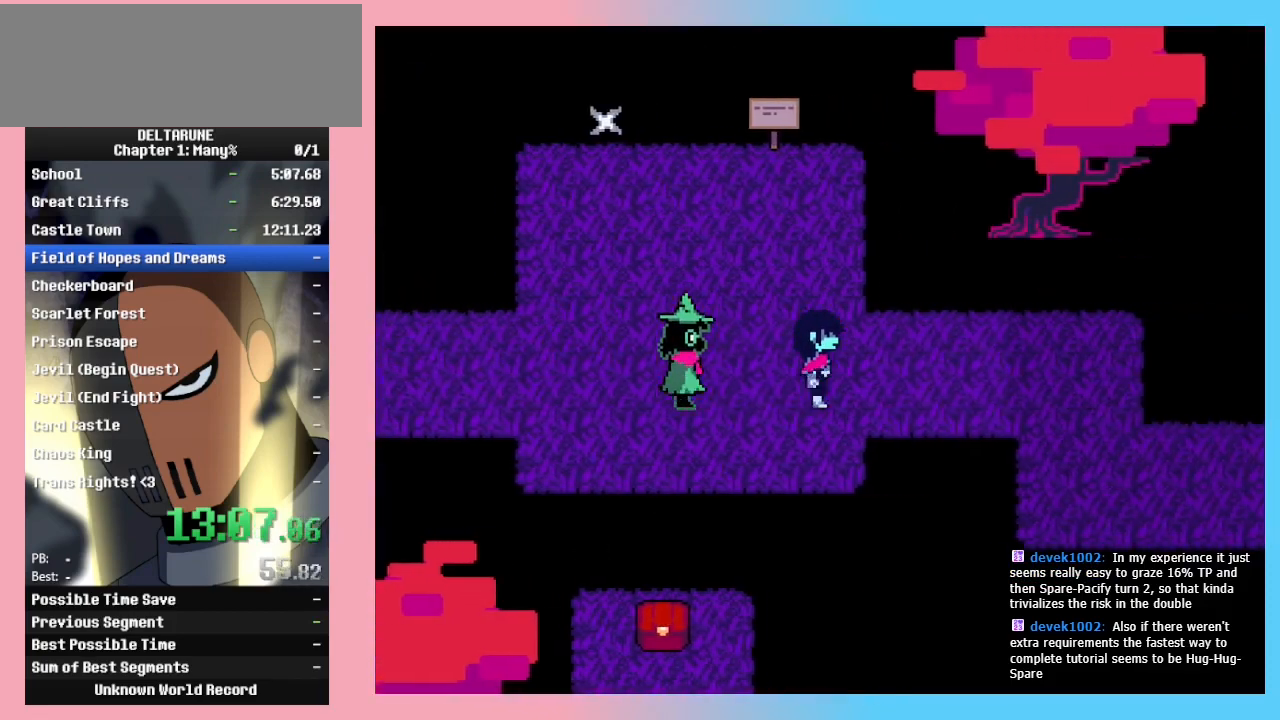
{"keys": ["right"], "events": []}
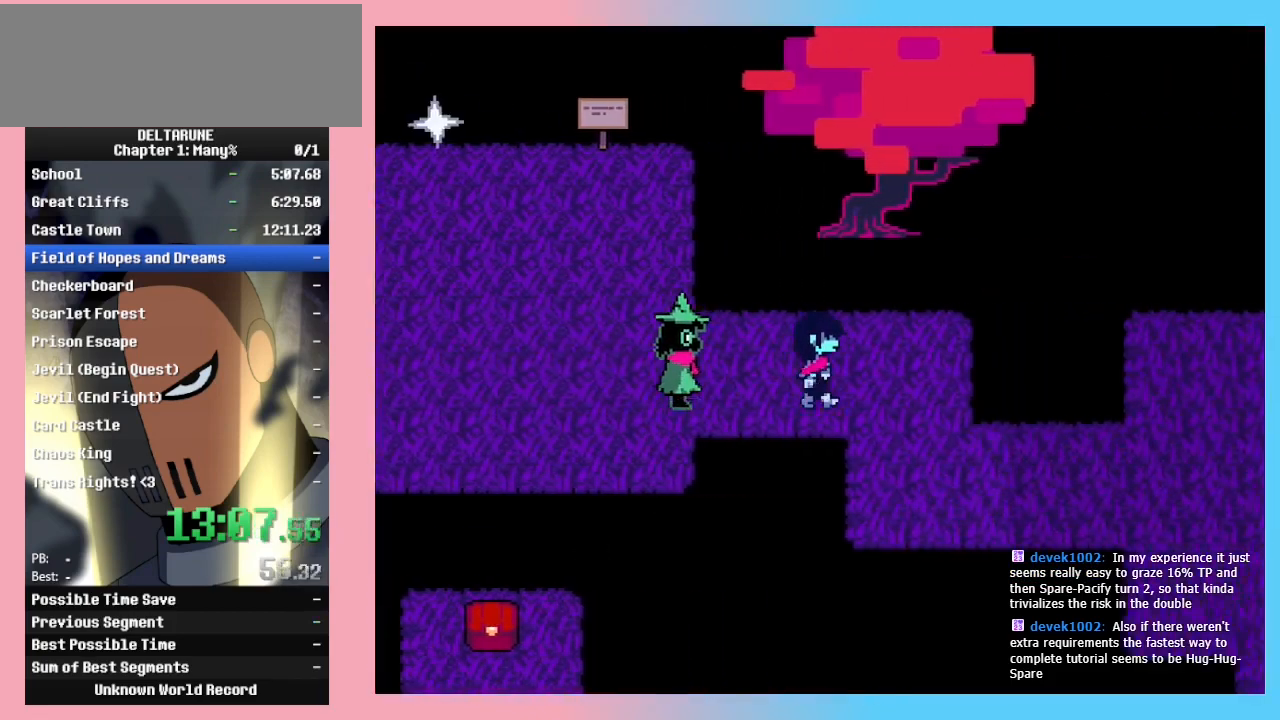
{"keys": ["right"], "events": [[267, "down", "down"], [267, "right", "up"], [367, "right", "down"], [467, "down", "up"]]}
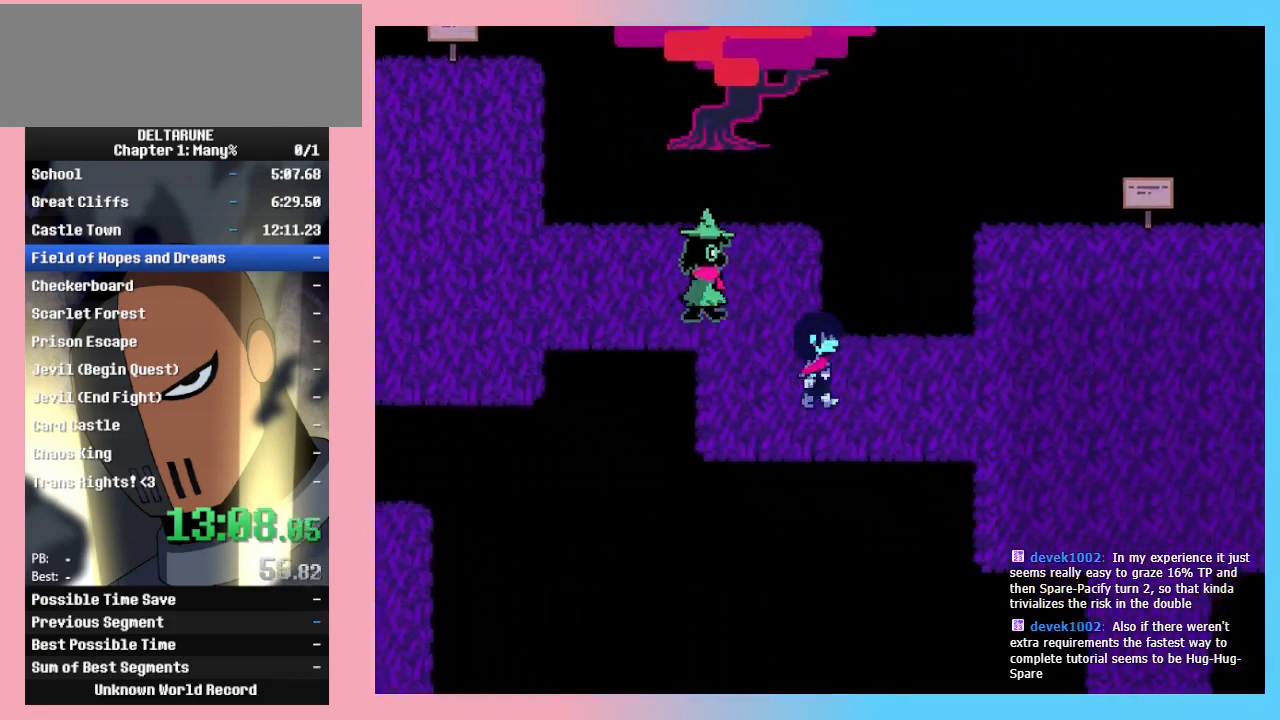
{"keys": ["right"], "events": []}
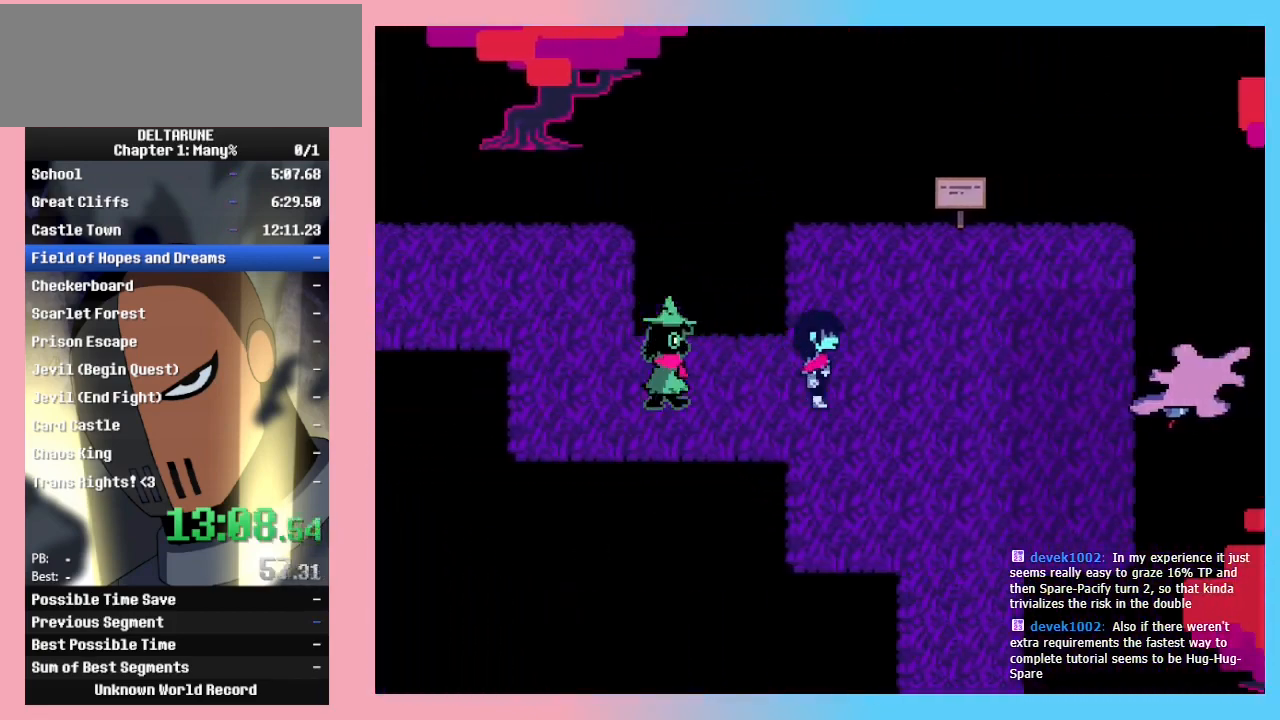
{"keys": ["down"], "events": [[67, "down", "down"], [500, "right", "up"]]}
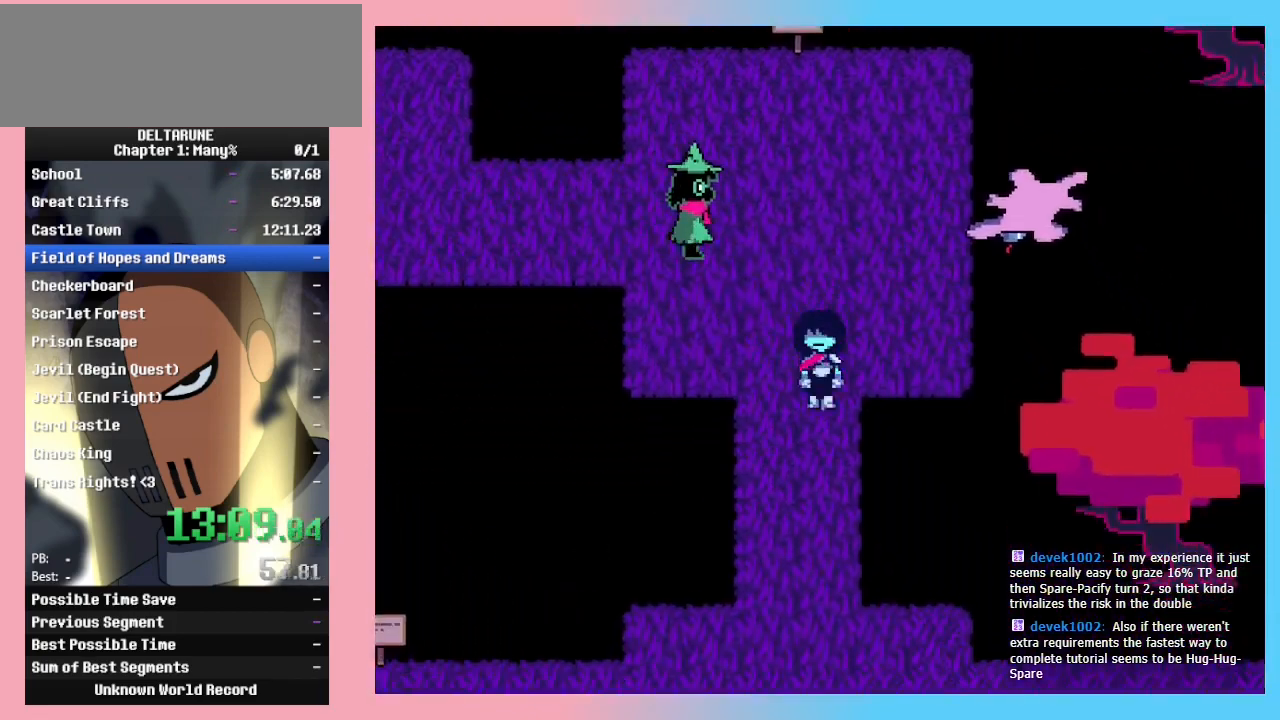
{"keys": ["down"], "events": []}
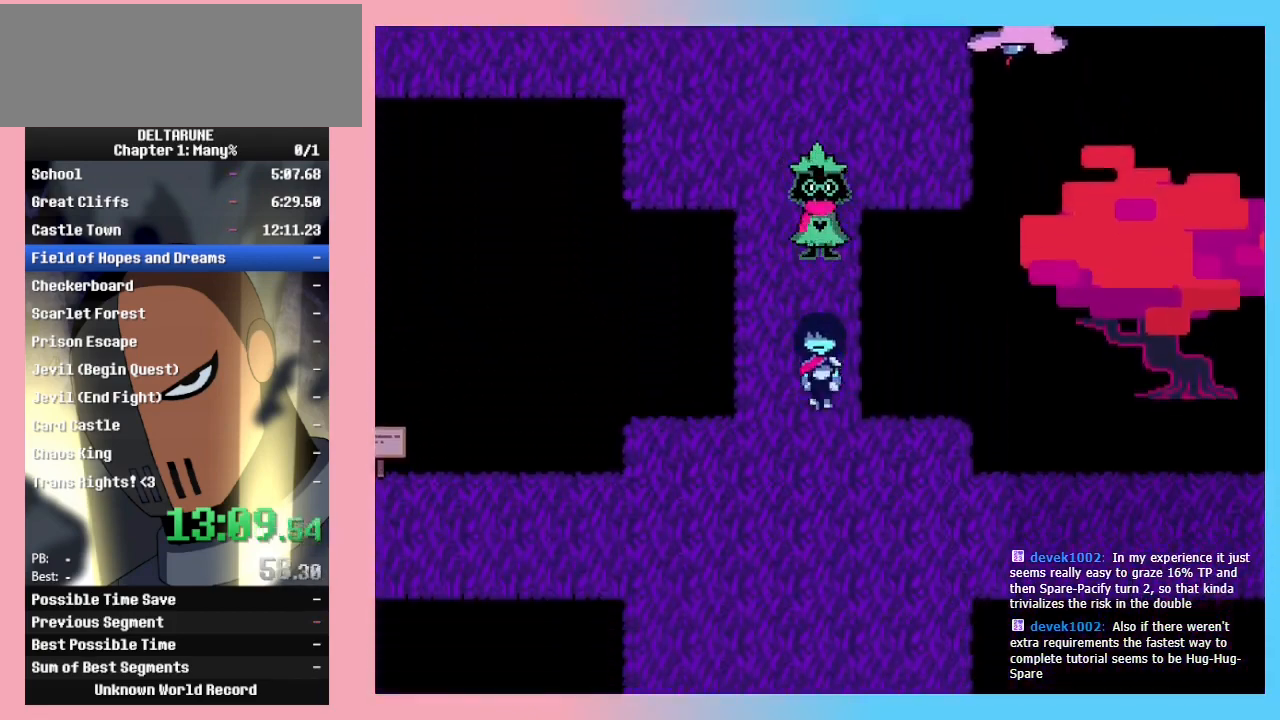
{"keys": ["down"], "events": []}
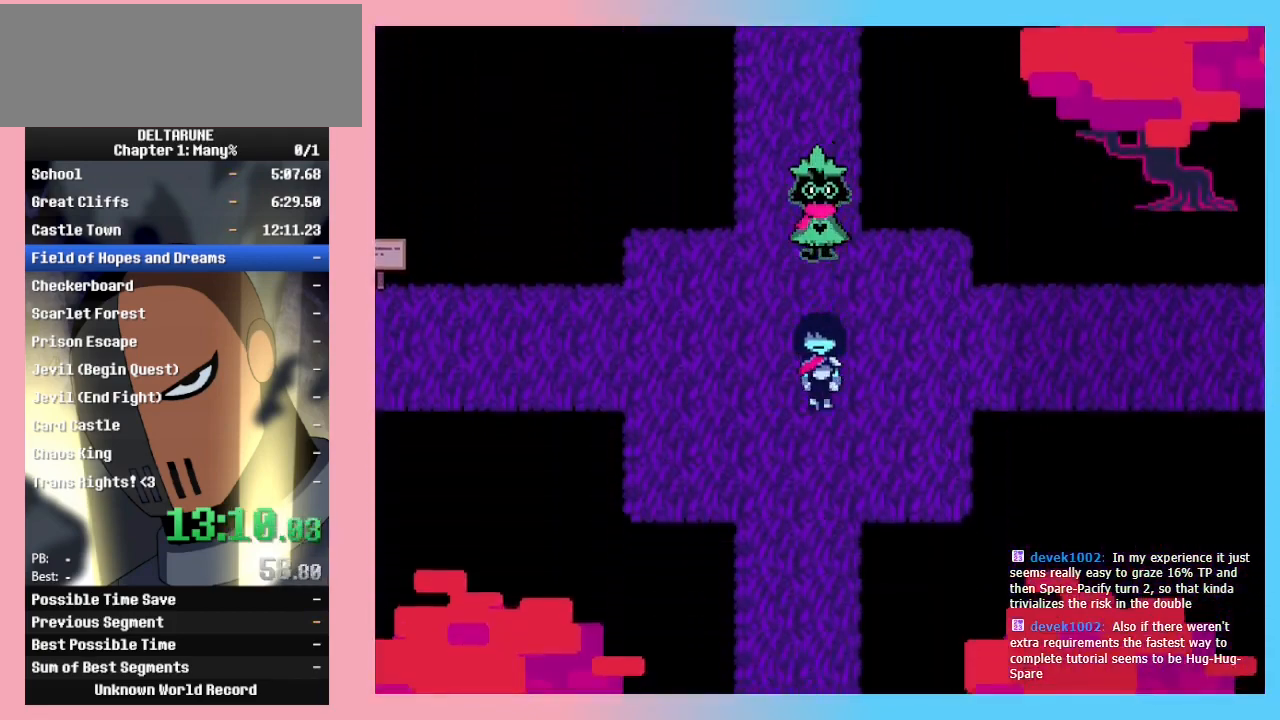
{"keys": ["down"], "events": []}
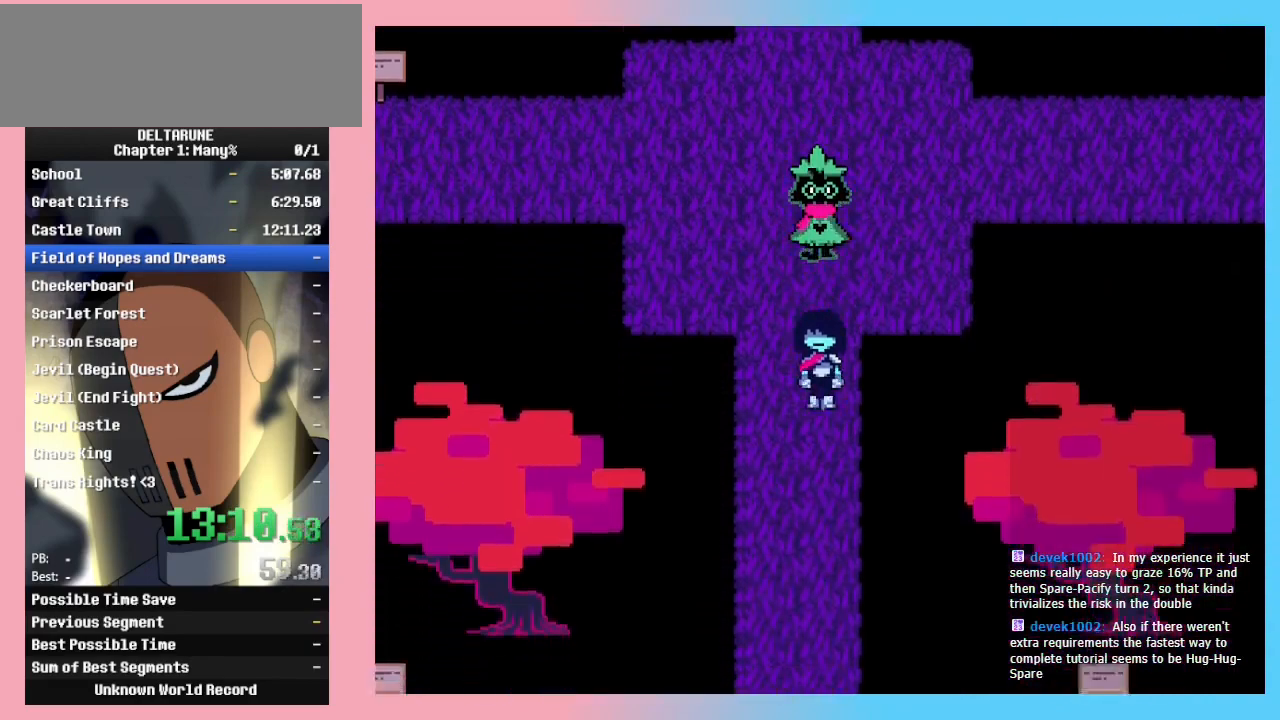
{"keys": ["down"], "events": []}
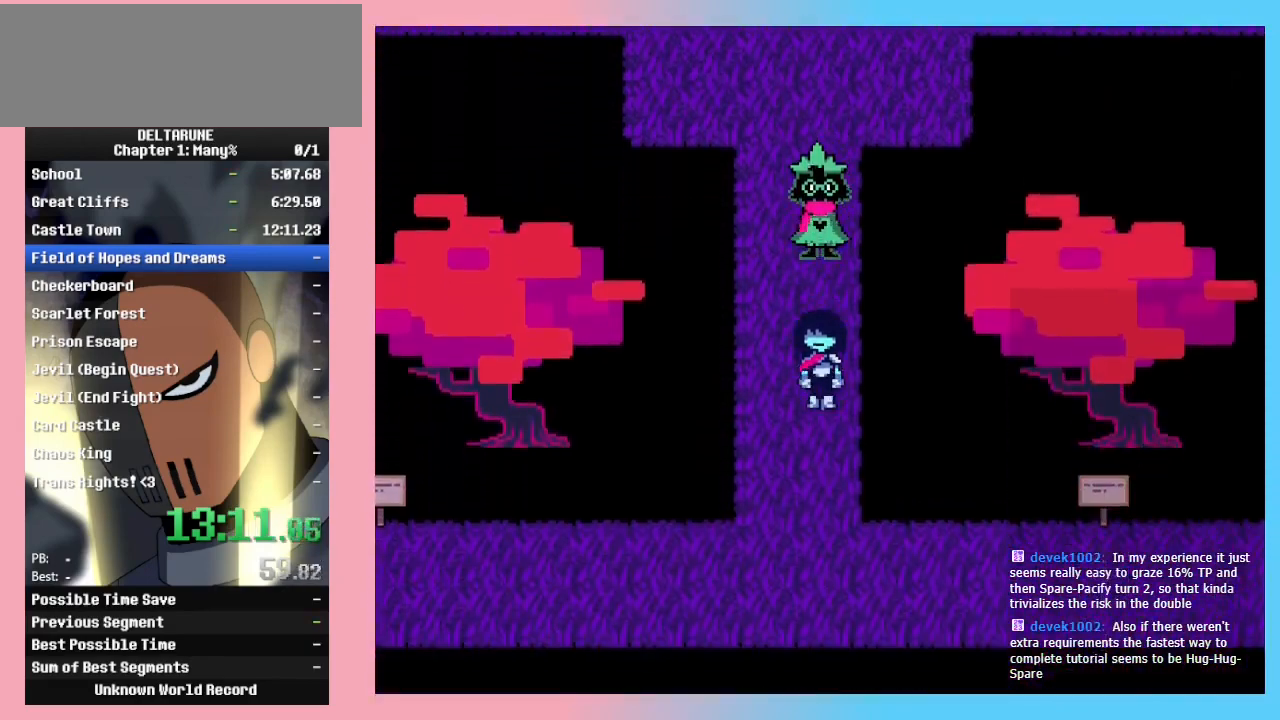
{"keys": ["right"], "events": [[467, "down", "up"], [467, "right", "down"]]}
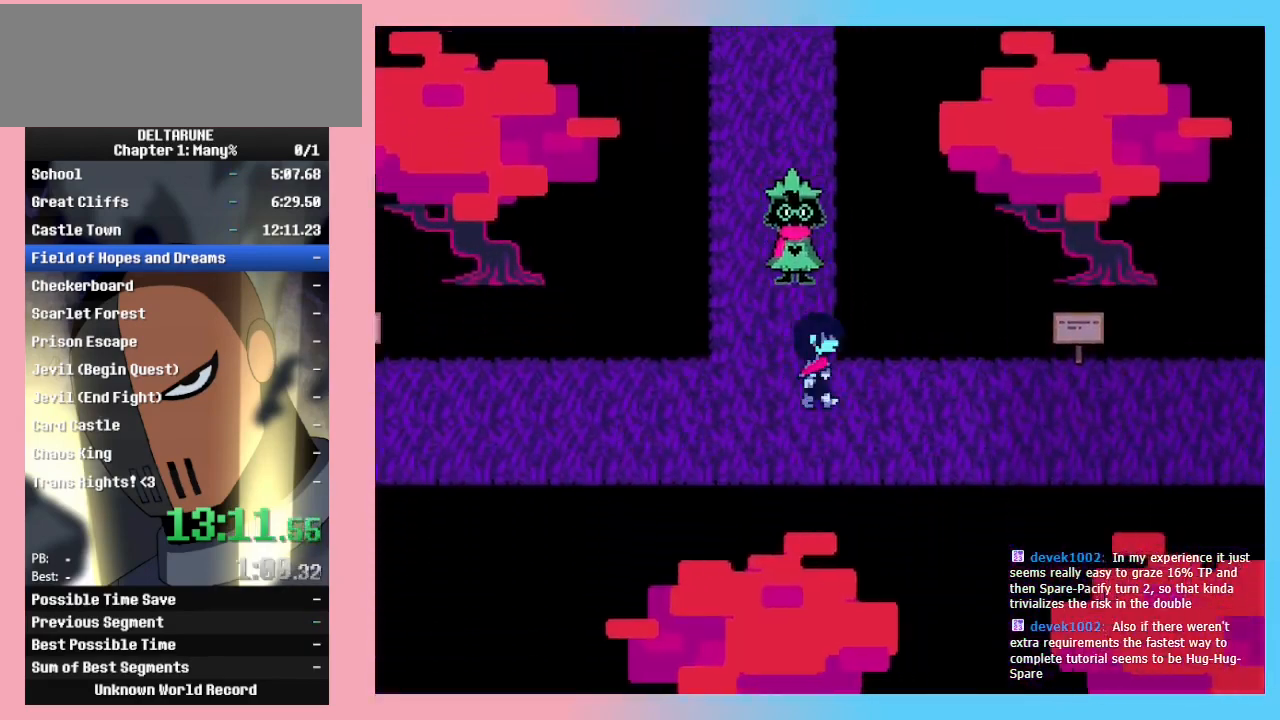
{"keys": ["return", "right"], "events": [[500, "return", "down"]]}
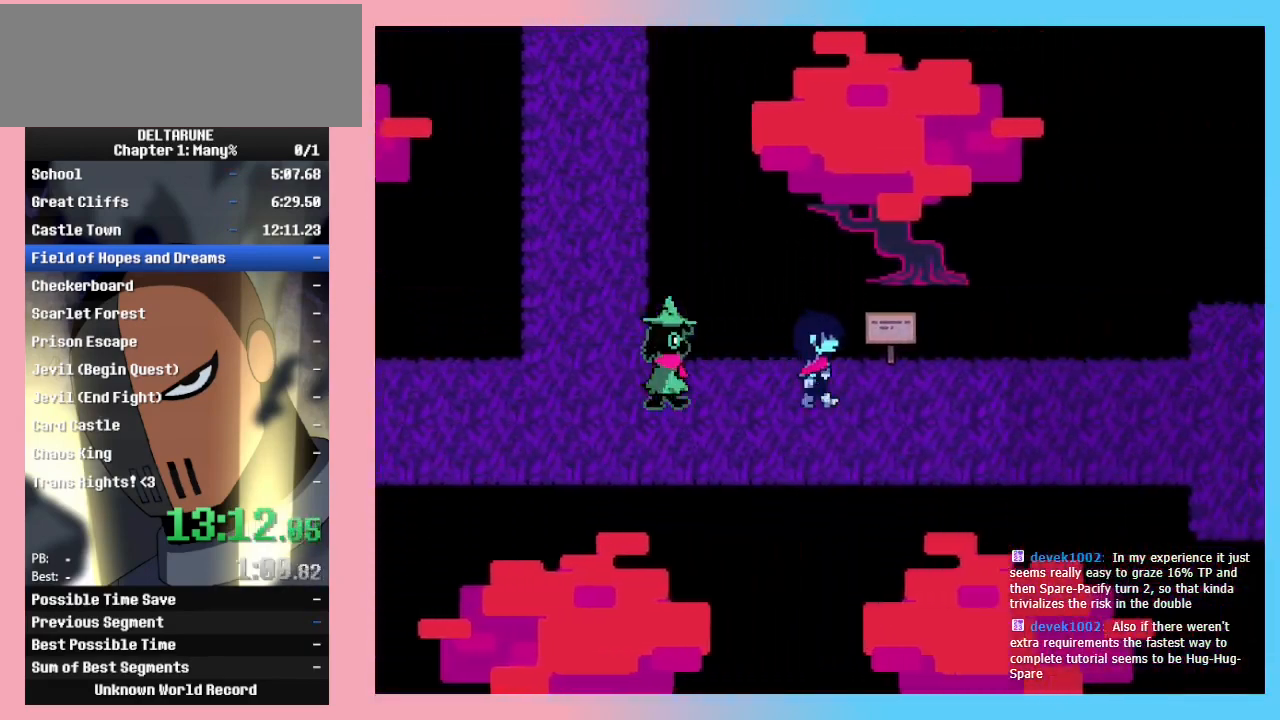
{"keys": ["right"], "events": [[33, "return", "up"], [33, "z", "down"], [133, "return", "down"], [133, "z", "up"], [167, "z", "down"], [233, "return", "up"], [267, "return", "down"], [267, "z", "up"], [367, "return", "up"], [367, "z", "down"], [467, "return", "down"], [467, "z", "up"], [500, "return", "up"]]}
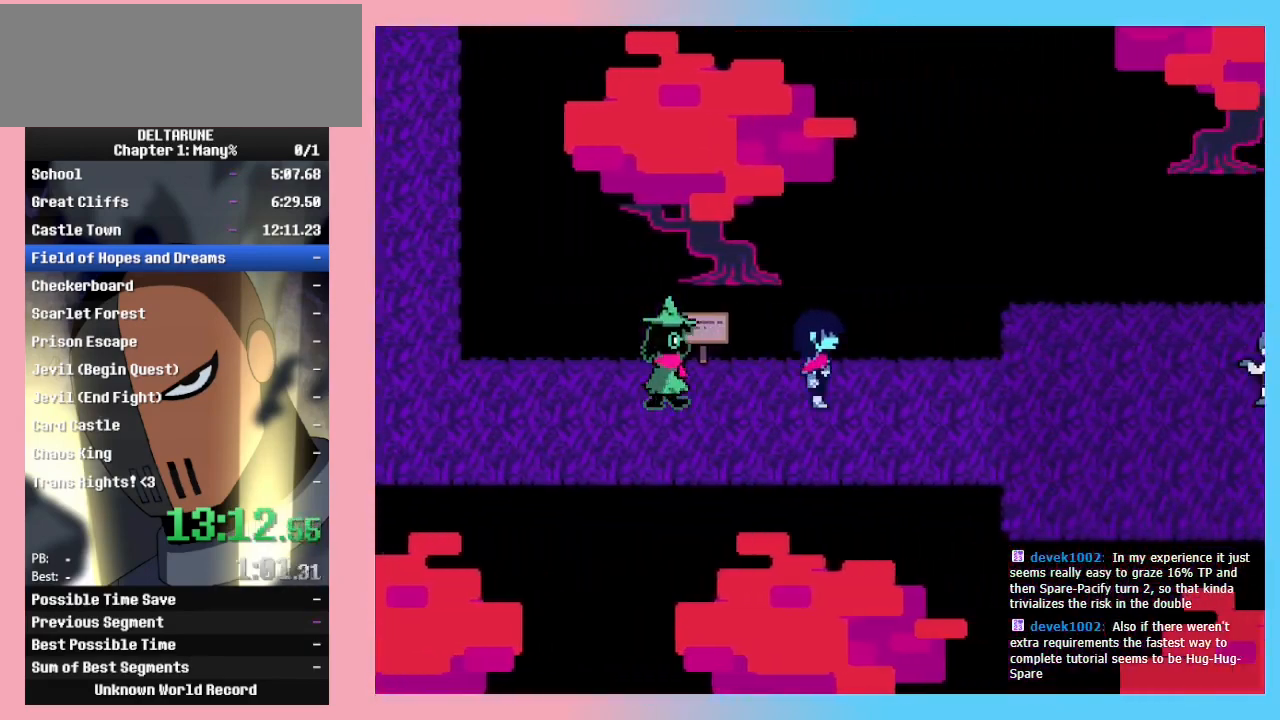
{"keys": ["right"], "events": [[33, "z", "down"], [100, "return", "down"], [100, "z", "up"], [133, "return", "up"], [200, "return", "down"], [200, "z", "down"], [300, "return", "up"], [300, "z", "up"], [367, "return", "down"], [367, "z", "down"], [433, "return", "up"], [433, "z", "up"]]}
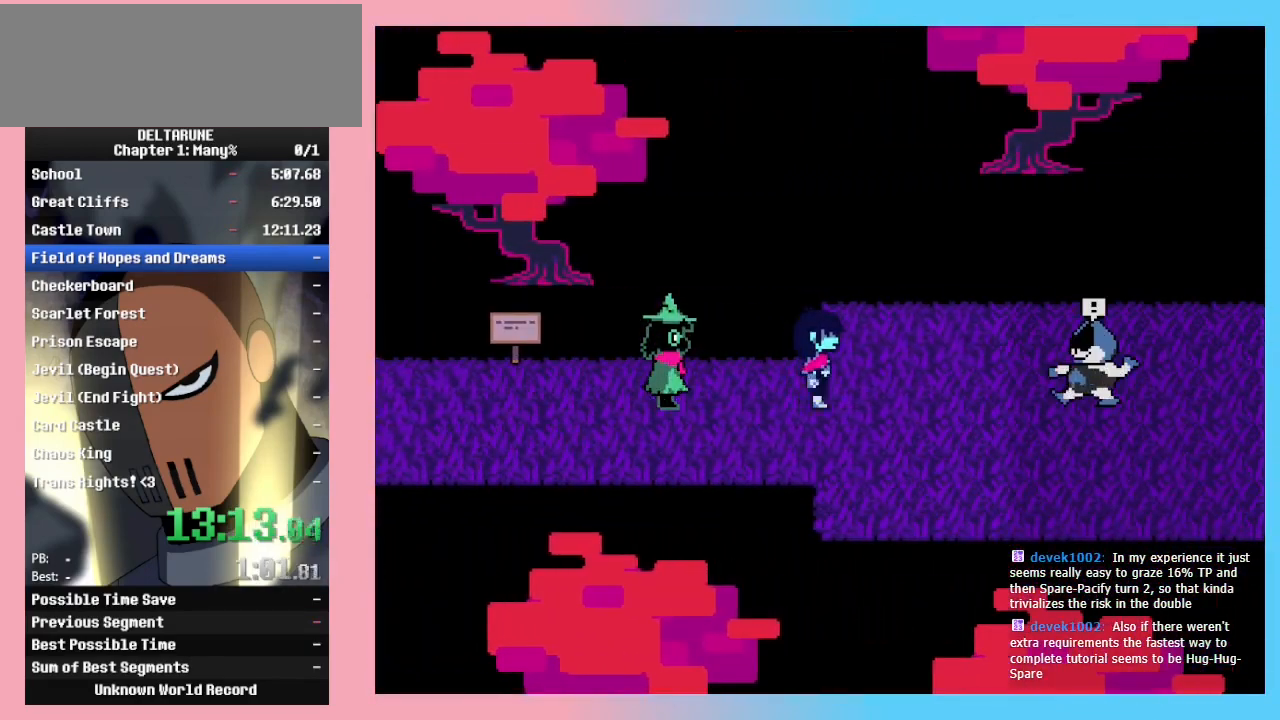
{"keys": ["right"], "events": [[33, "return", "down"], [33, "z", "down"], [67, "return", "up"], [100, "z", "up"]]}
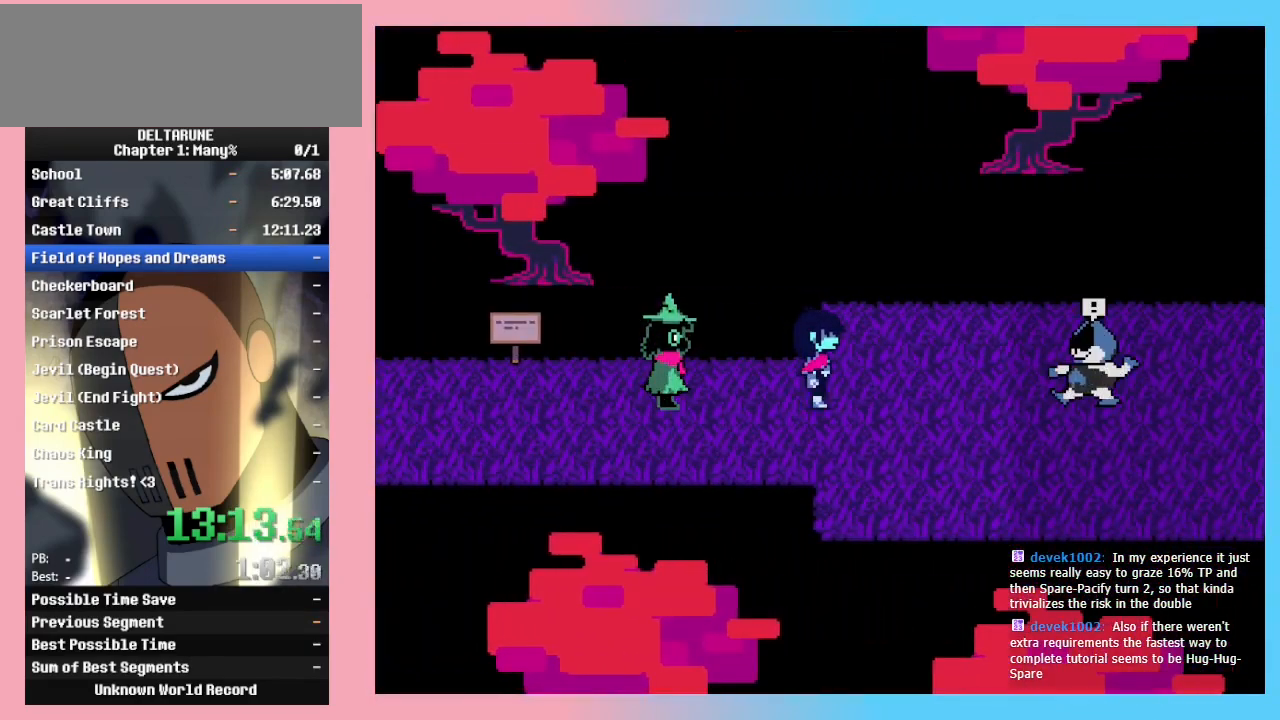
{"keys": [], "events": [[233, "right", "up"]]}